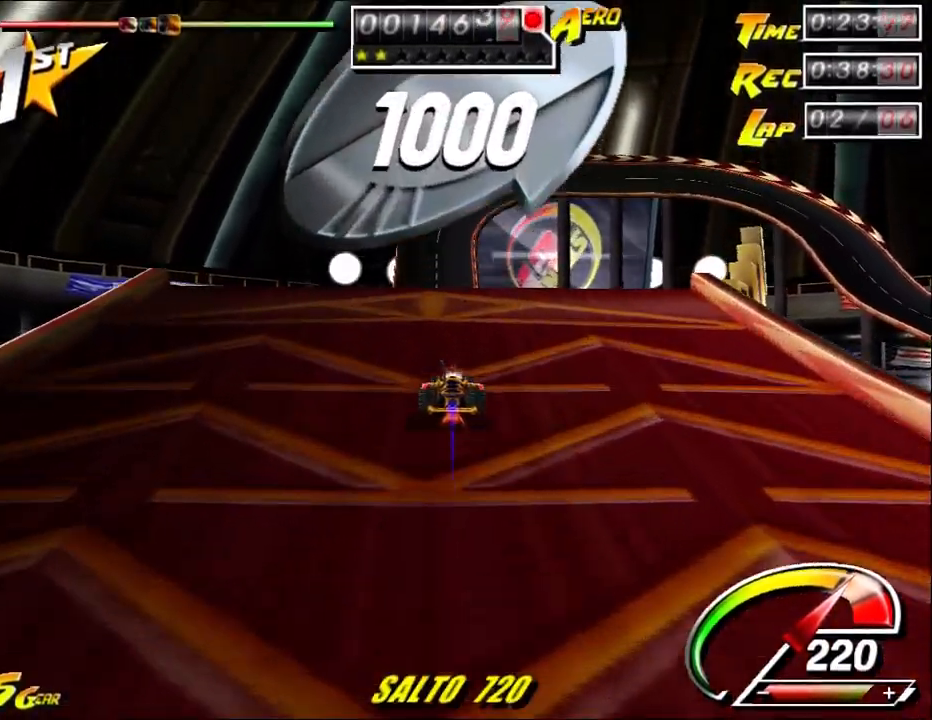
Gameplay with keyboard and mouse; each line is a JSON object with the keys and mouse buttons held at the frame after it. "events" lists presses ("down") and releases ("up") of "a", "alt", "ctrl", "d", "down", "left", "right", "s", "shift", "space", "up", "w", "mouse_left" and "mouse_right" between this image and that frame as [ms after this image, input, new state], when the widget could be followed in between. "mouse_left", "mouse_right" = the "left", "right" buttons of the "mouse" list. No other keys are recorded. Mouse movement is not recorded.
{"keys": ["down"], "mouse": [], "events": [[350, "ctrl", "up"], [350, "down", "down"], [350, "shift", "down"], [383, "up", "up"], [450, "shift", "up"]]}
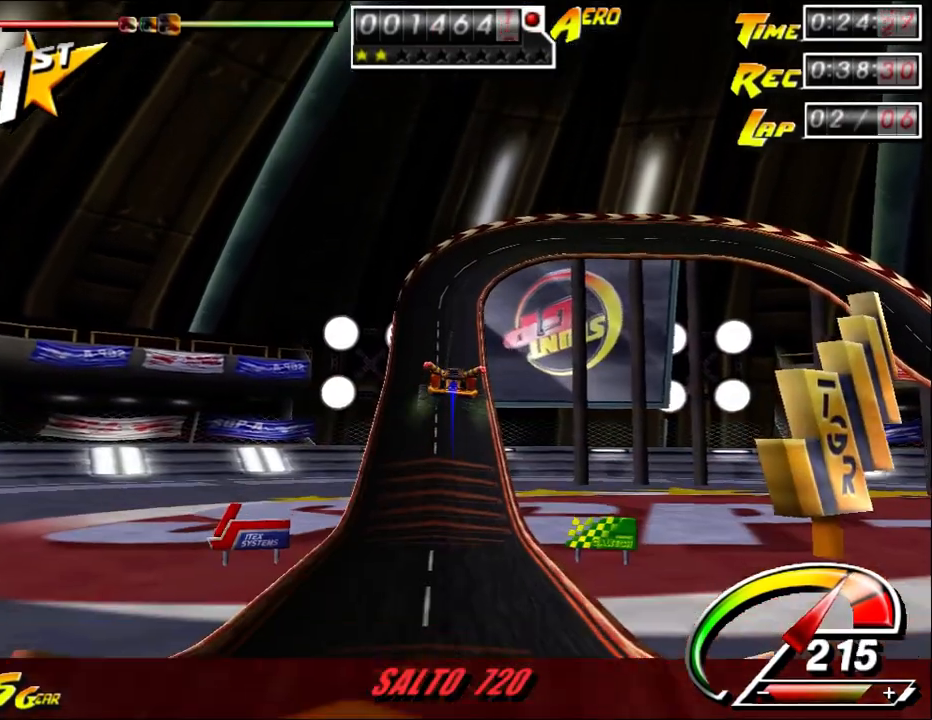
{"keys": ["down"], "mouse": [], "events": []}
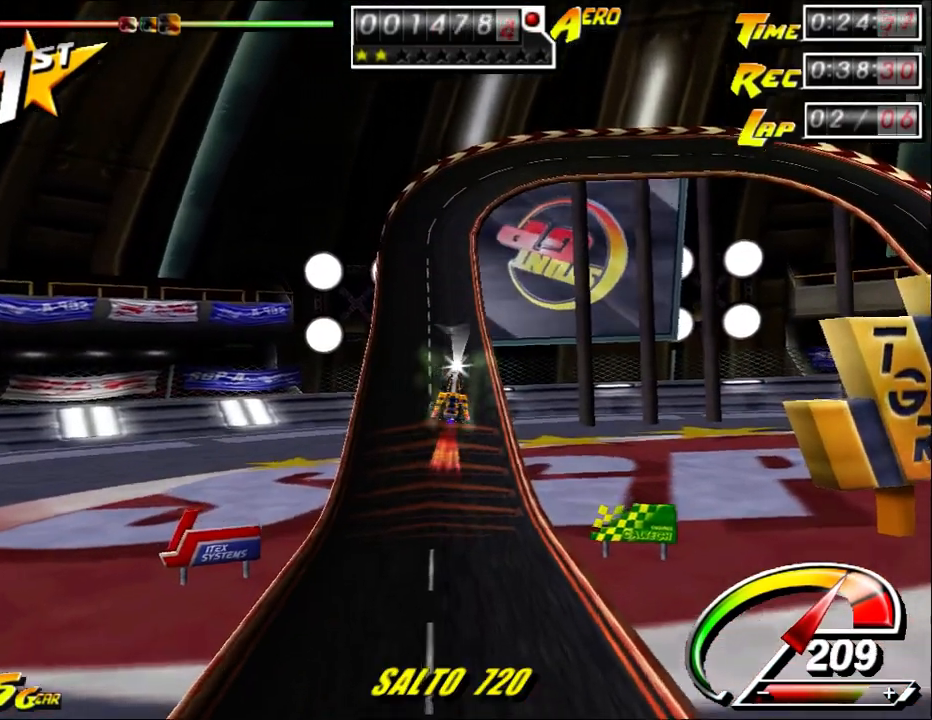
{"keys": [], "mouse": [], "events": [[417, "down", "up"]]}
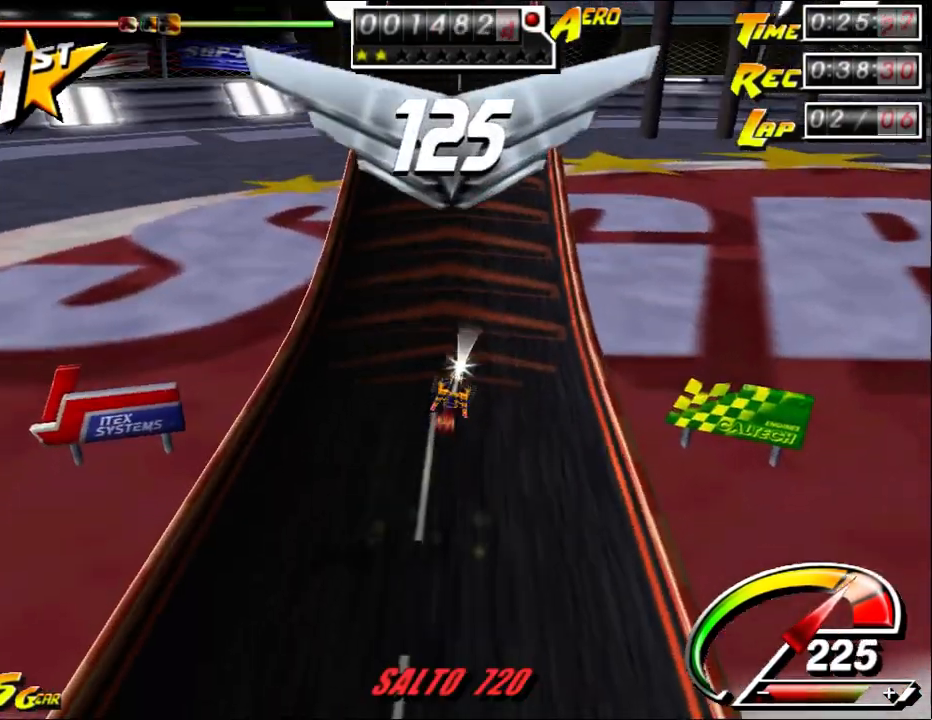
{"keys": ["ctrl", "left", "up"], "mouse": [], "events": [[300, "up", "down"], [333, "ctrl", "down"], [333, "left", "down"]]}
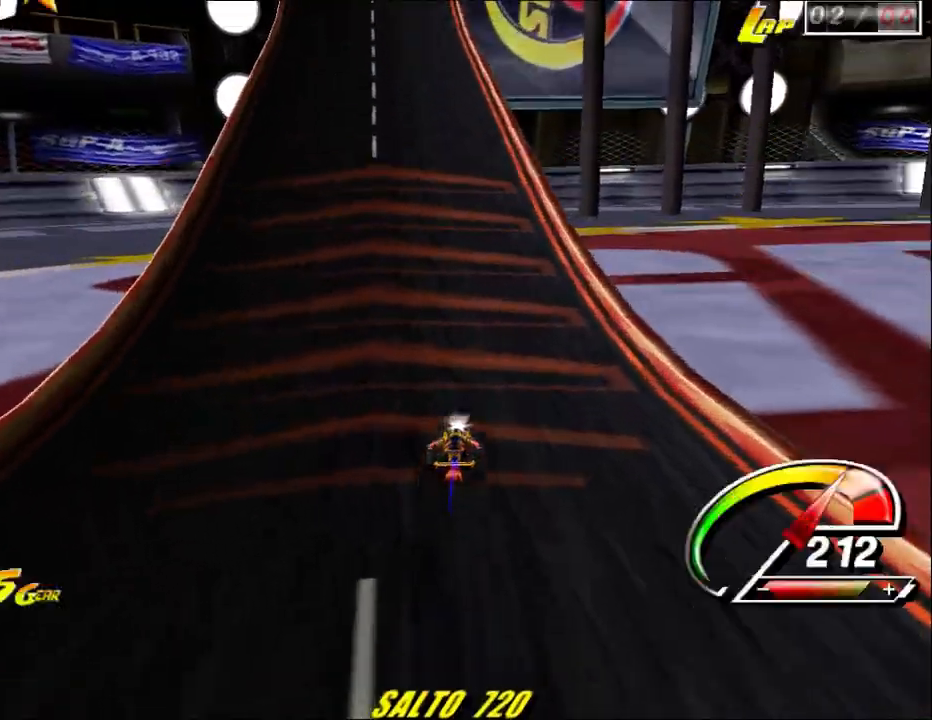
{"keys": ["ctrl", "left", "up"], "mouse": [], "events": [[67, "left", "up"], [267, "left", "down"]]}
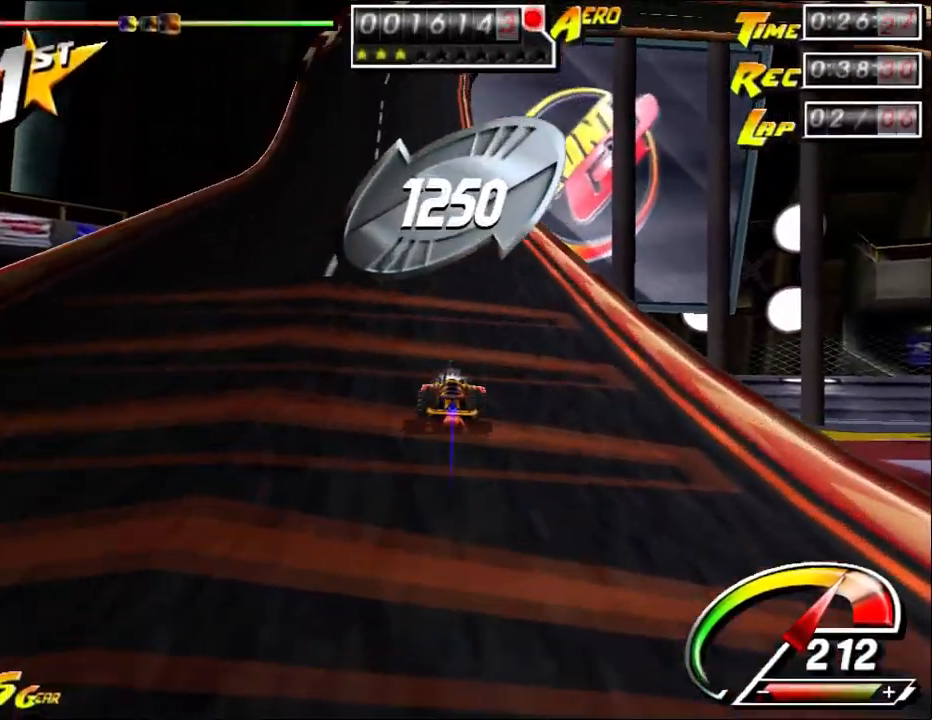
{"keys": ["ctrl", "up"], "mouse": [], "events": [[33, "left", "up"], [133, "ctrl", "up"], [233, "ctrl", "down"], [317, "ctrl", "up"], [417, "ctrl", "down"]]}
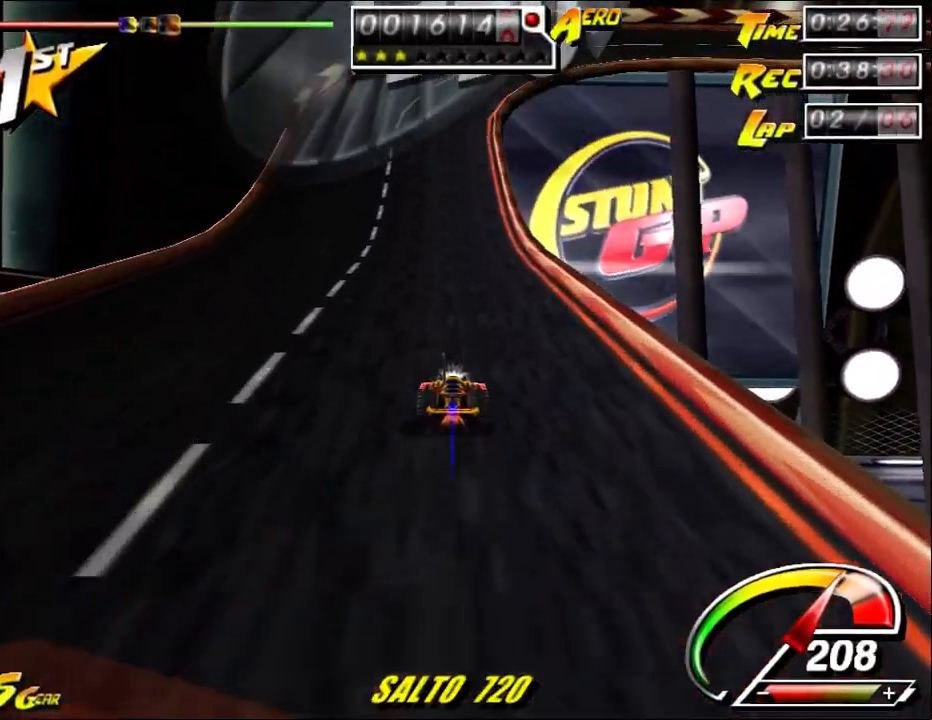
{"keys": ["ctrl", "up"], "mouse": [], "events": [[17, "ctrl", "up"], [83, "ctrl", "down"], [183, "left", "down"], [217, "ctrl", "up"], [333, "ctrl", "down"], [367, "left", "up"]]}
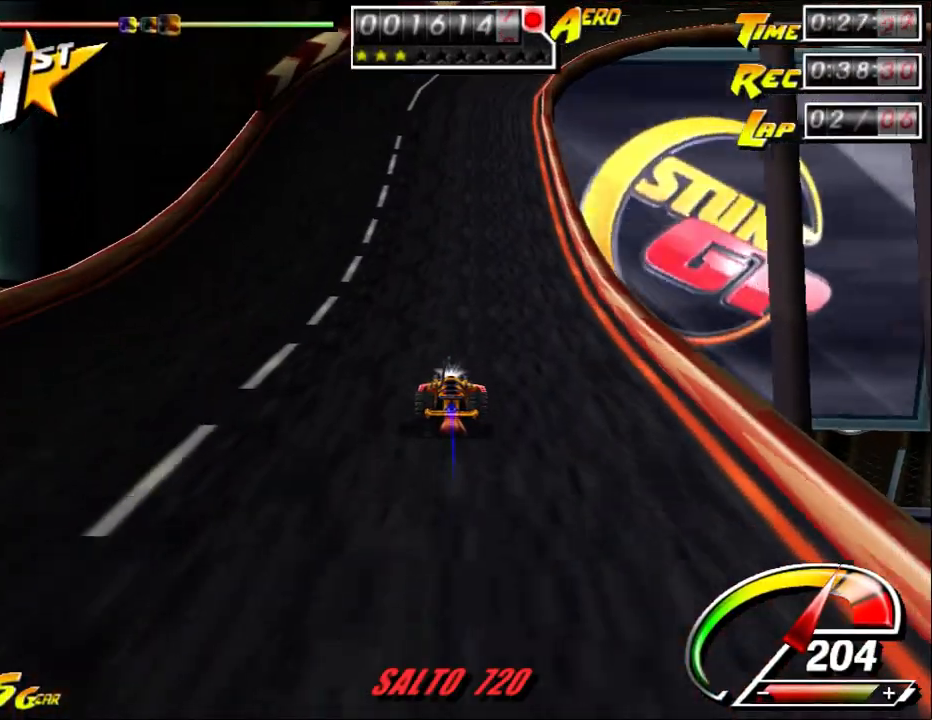
{"keys": ["ctrl", "right", "up"], "mouse": [], "events": [[33, "ctrl", "up"], [100, "ctrl", "down"], [300, "ctrl", "up"], [300, "right", "down"], [367, "ctrl", "down"]]}
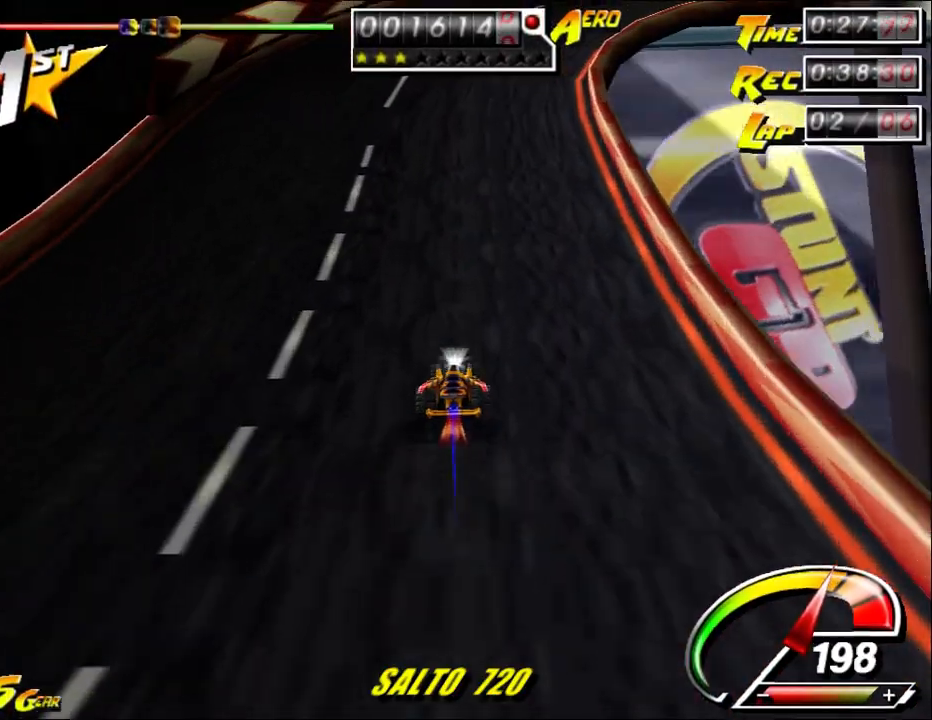
{"keys": ["ctrl", "right", "up"], "mouse": [], "events": [[117, "ctrl", "up"], [183, "ctrl", "down"]]}
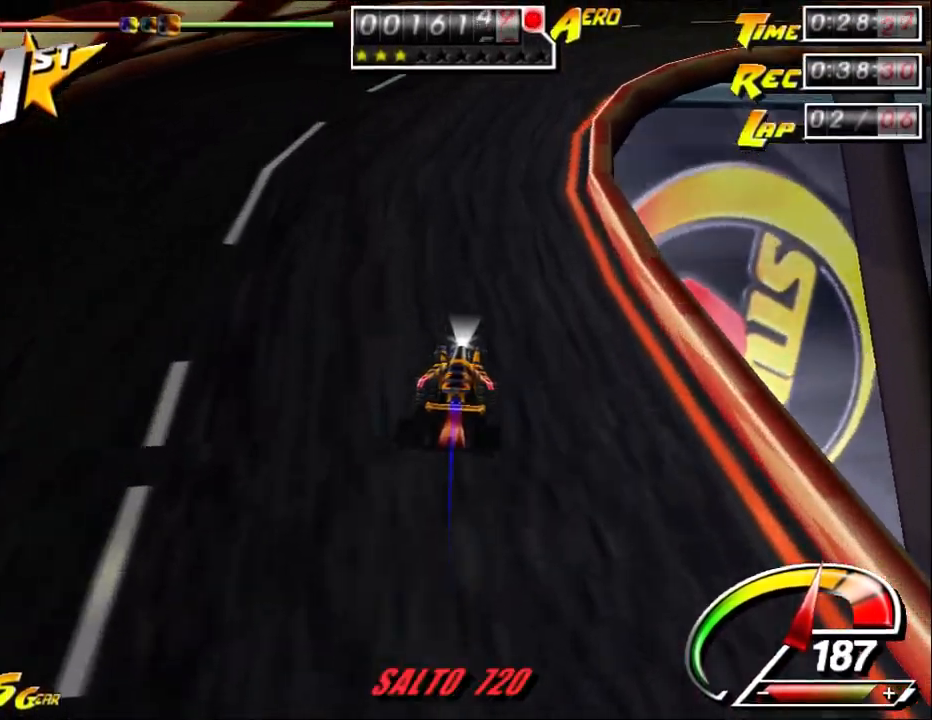
{"keys": ["ctrl", "right", "up"], "mouse": [], "events": [[183, "left", "down"], [183, "right", "up"], [300, "ctrl", "up"], [333, "ctrl", "down"], [333, "left", "up"], [333, "right", "down"]]}
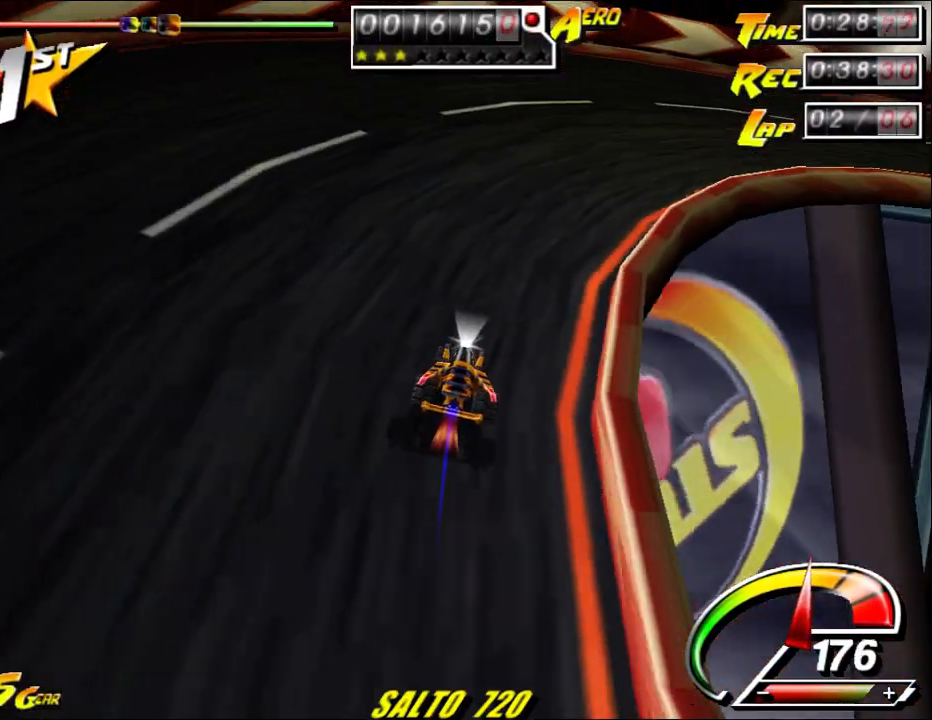
{"keys": ["ctrl", "right", "up"], "mouse": [], "events": [[317, "ctrl", "up"], [417, "ctrl", "down"]]}
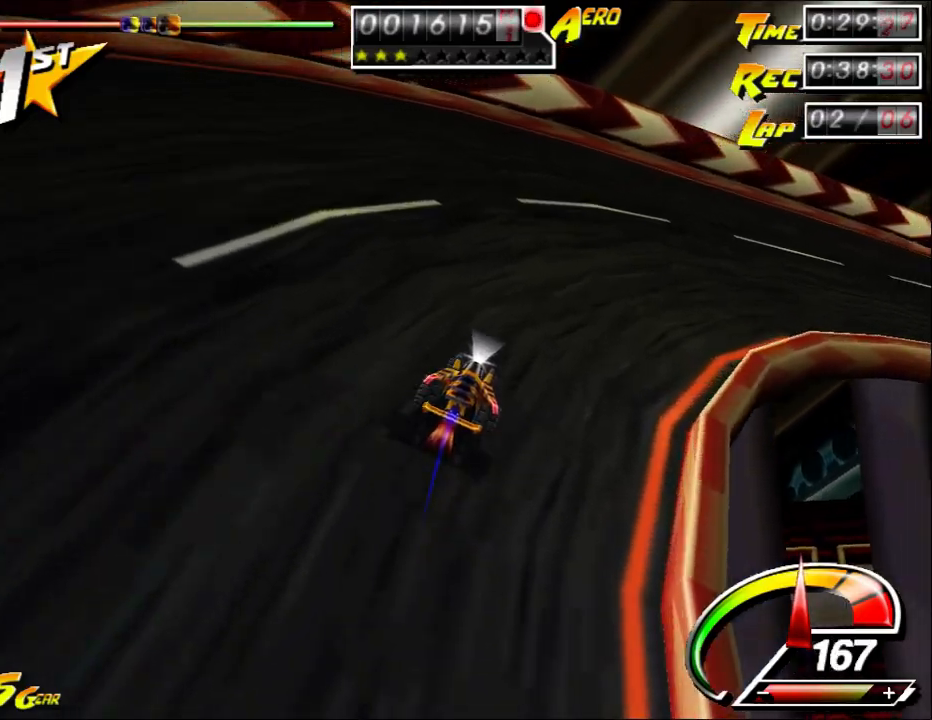
{"keys": ["right", "up"], "mouse": [], "events": [[500, "ctrl", "up"]]}
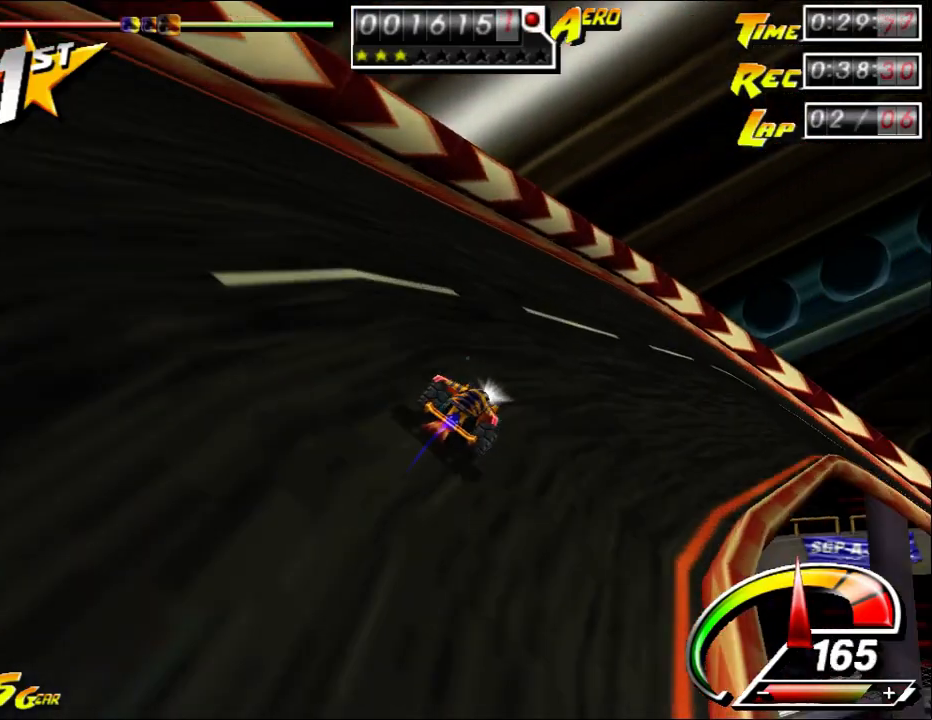
{"keys": ["up"], "mouse": [], "events": [[67, "right", "up"], [150, "left", "down"], [250, "left", "up"], [383, "left", "down"], [483, "left", "up"]]}
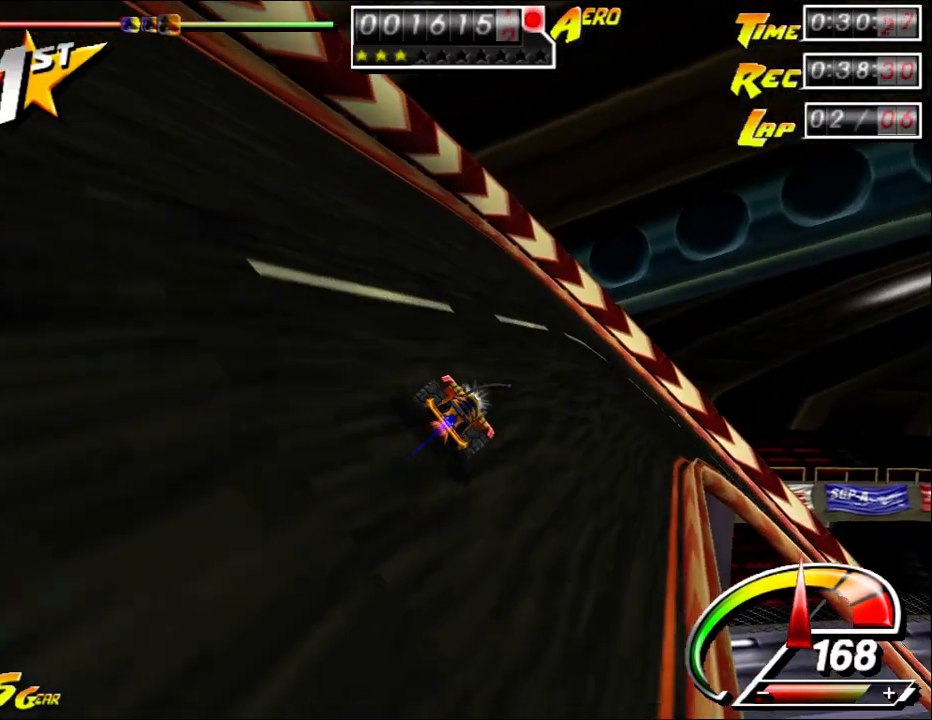
{"keys": ["ctrl", "right", "up"], "mouse": [], "events": [[50, "ctrl", "down"], [117, "ctrl", "up"], [167, "right", "down"], [267, "ctrl", "down"], [400, "ctrl", "up"], [467, "ctrl", "down"]]}
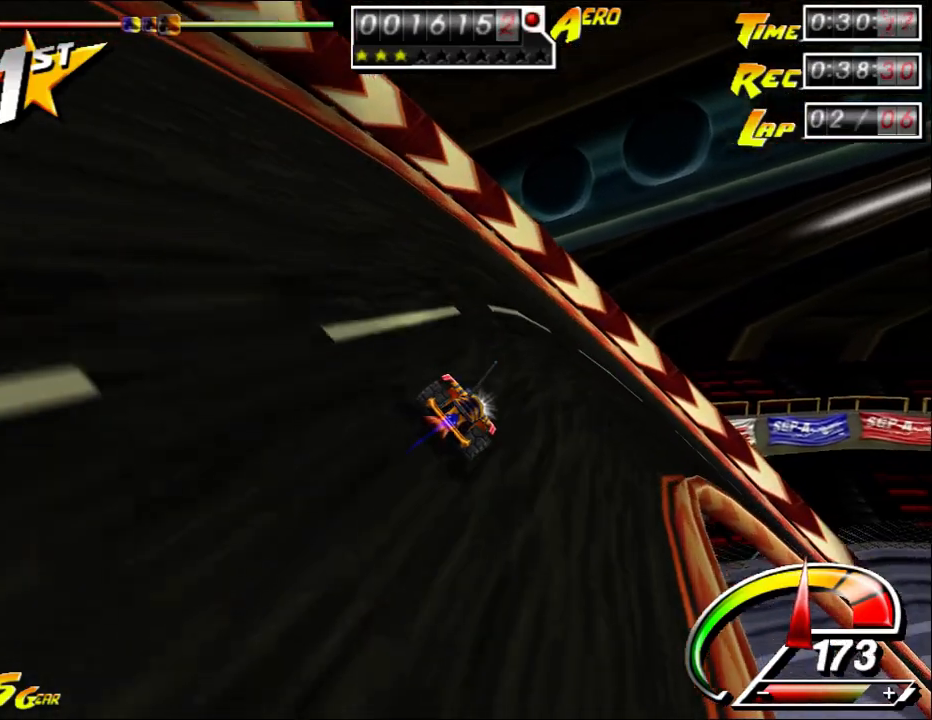
{"keys": ["ctrl", "right", "up"], "mouse": [], "events": [[133, "ctrl", "up"], [167, "ctrl", "down"], [250, "ctrl", "up"], [283, "right", "up"], [317, "left", "down"], [417, "ctrl", "down"], [450, "left", "up"], [450, "right", "down"]]}
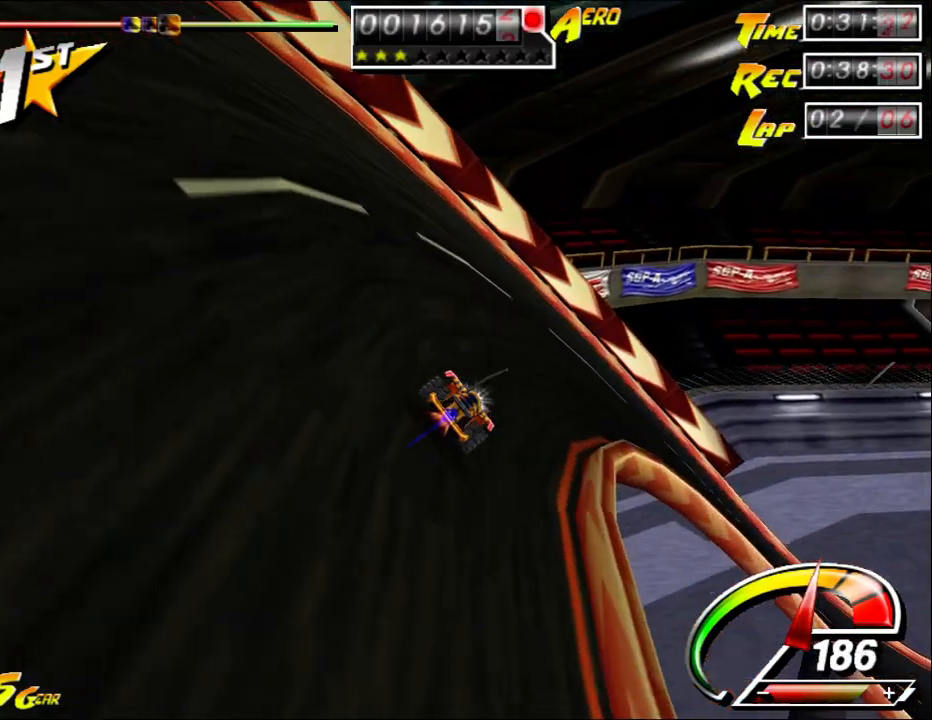
{"keys": ["right", "up"], "mouse": [], "events": [[183, "left", "down"], [217, "right", "up"], [283, "right", "down"], [317, "left", "up"], [350, "ctrl", "up"]]}
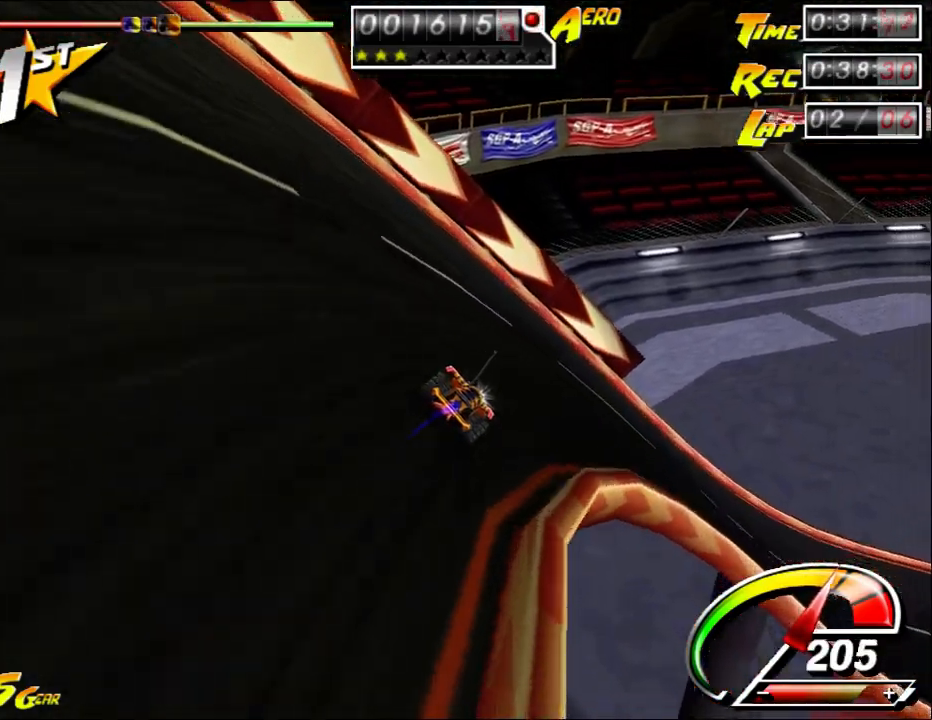
{"keys": ["ctrl", "right", "up"], "mouse": [], "events": [[333, "ctrl", "down"], [333, "right", "up"], [400, "ctrl", "up"], [433, "right", "down"], [467, "ctrl", "down"]]}
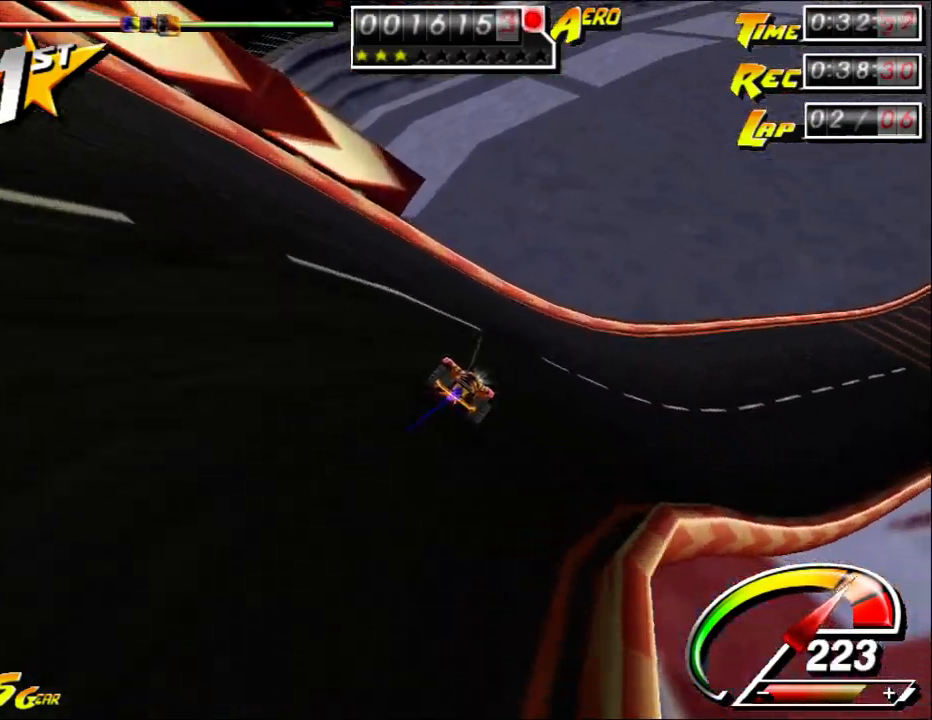
{"keys": ["ctrl", "right", "up"], "mouse": [], "events": [[117, "ctrl", "up"], [183, "ctrl", "down"], [283, "ctrl", "up"], [383, "ctrl", "down"]]}
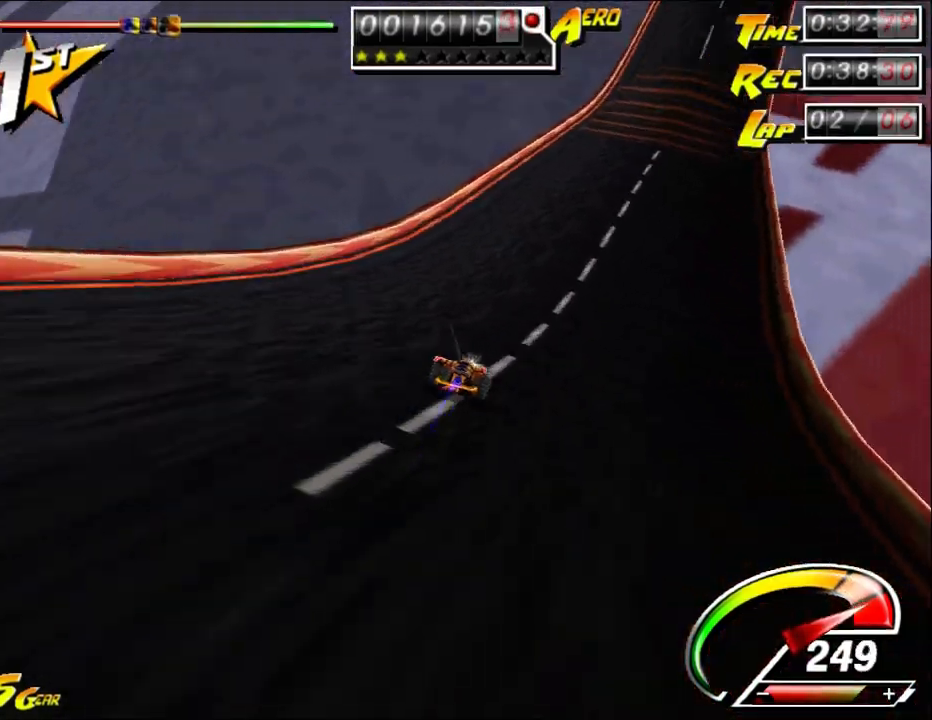
{"keys": ["ctrl", "right", "up"], "mouse": [], "events": [[17, "right", "up"], [83, "ctrl", "up"], [183, "ctrl", "down"], [250, "right", "down"], [350, "ctrl", "up"], [433, "ctrl", "down"]]}
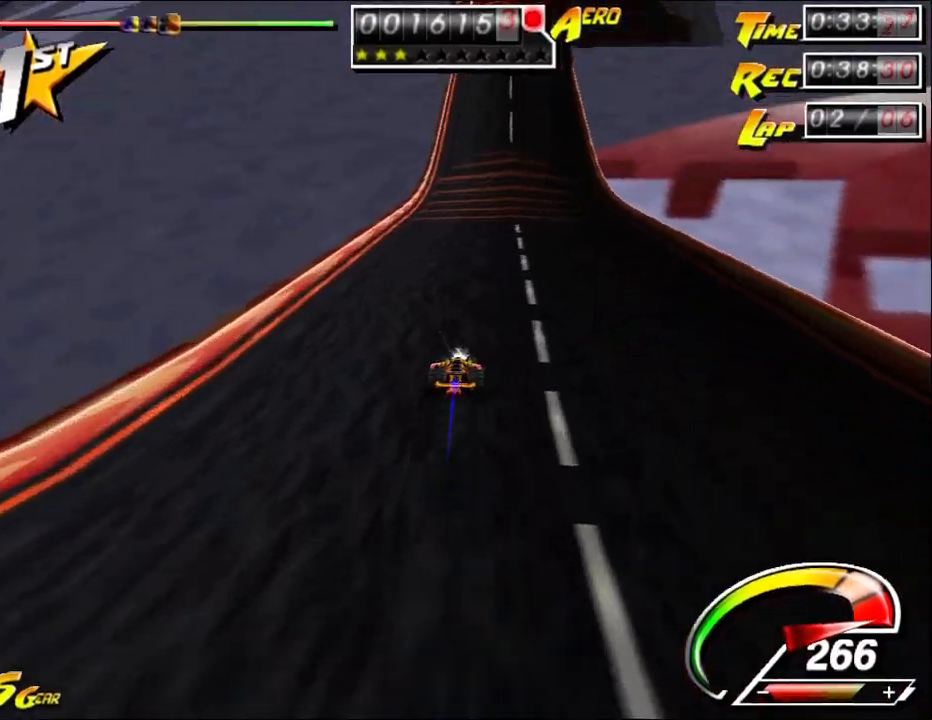
{"keys": ["ctrl", "up"], "mouse": [], "events": [[67, "ctrl", "up"], [67, "right", "up"], [167, "ctrl", "down"], [267, "ctrl", "up"], [367, "ctrl", "down"]]}
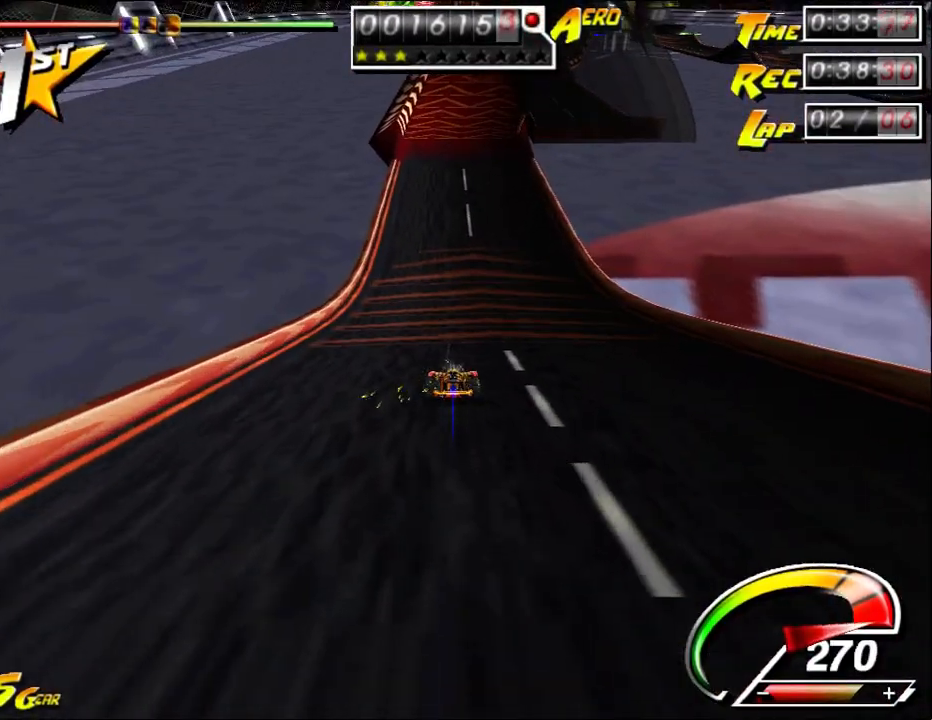
{"keys": ["ctrl", "up"], "mouse": [], "events": [[17, "ctrl", "up"], [17, "right", "down"], [83, "ctrl", "down"], [150, "right", "up"], [200, "ctrl", "up"], [300, "ctrl", "down"], [333, "right", "down"], [400, "ctrl", "up"], [433, "right", "up"], [500, "ctrl", "down"]]}
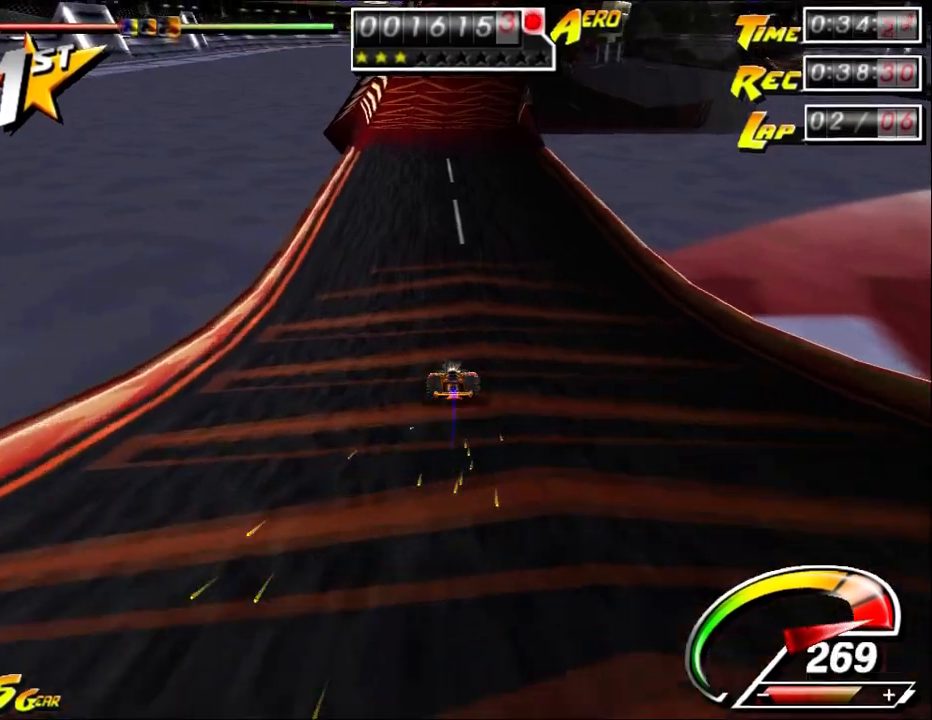
{"keys": ["up"], "mouse": [], "events": [[100, "ctrl", "up"], [200, "right", "down"], [417, "right", "up"]]}
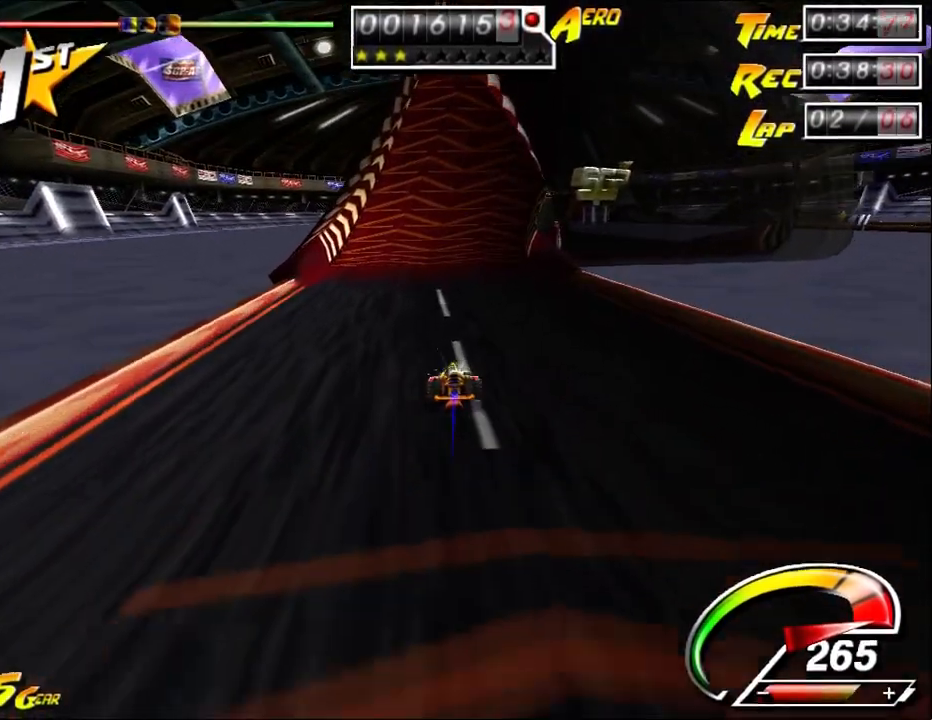
{"keys": ["right", "up"], "mouse": [], "events": [[317, "right", "down"]]}
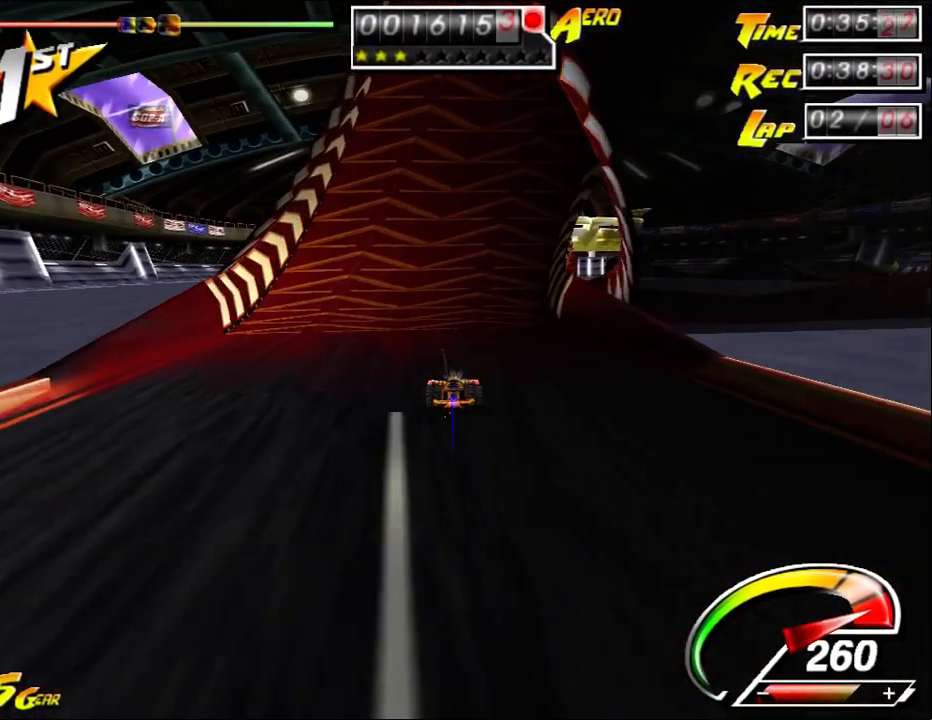
{"keys": ["up"], "mouse": [], "events": [[200, "right", "up"]]}
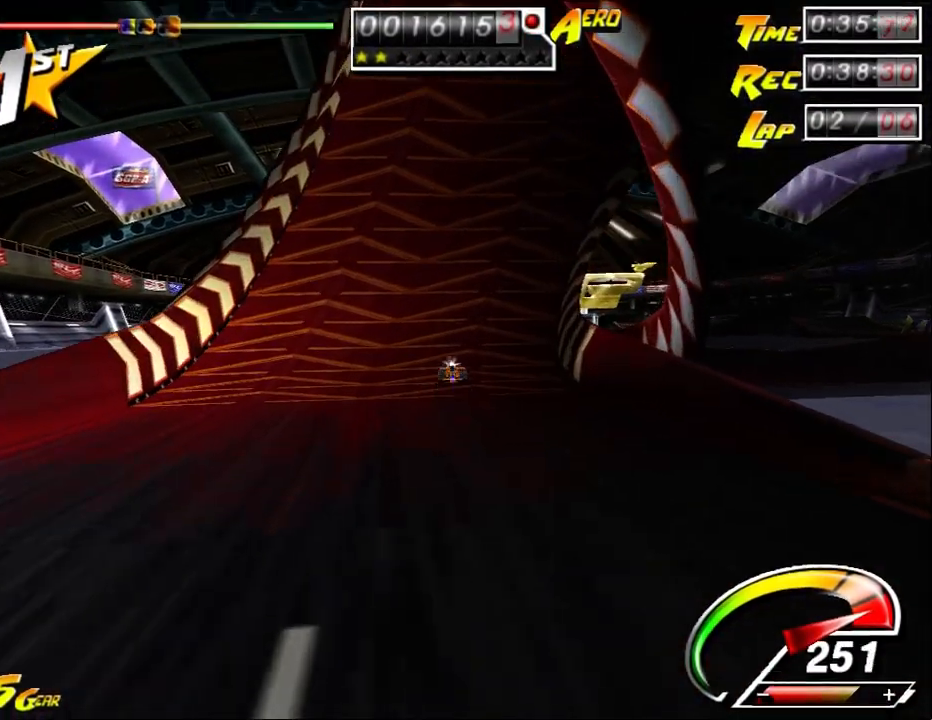
{"keys": ["up"], "mouse": [], "events": []}
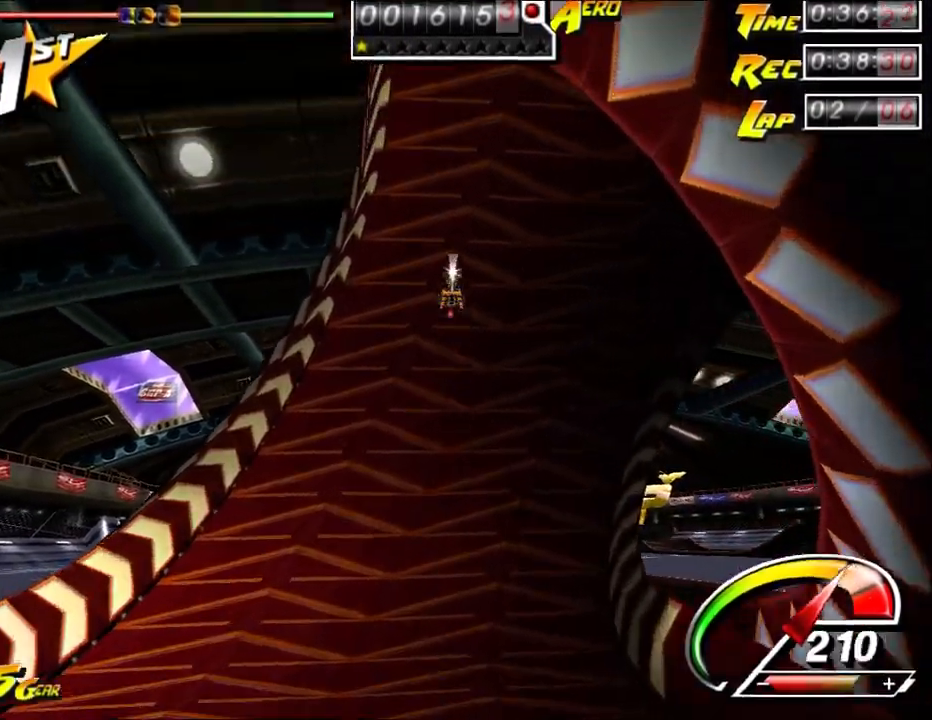
{"keys": ["up"], "mouse": [], "events": []}
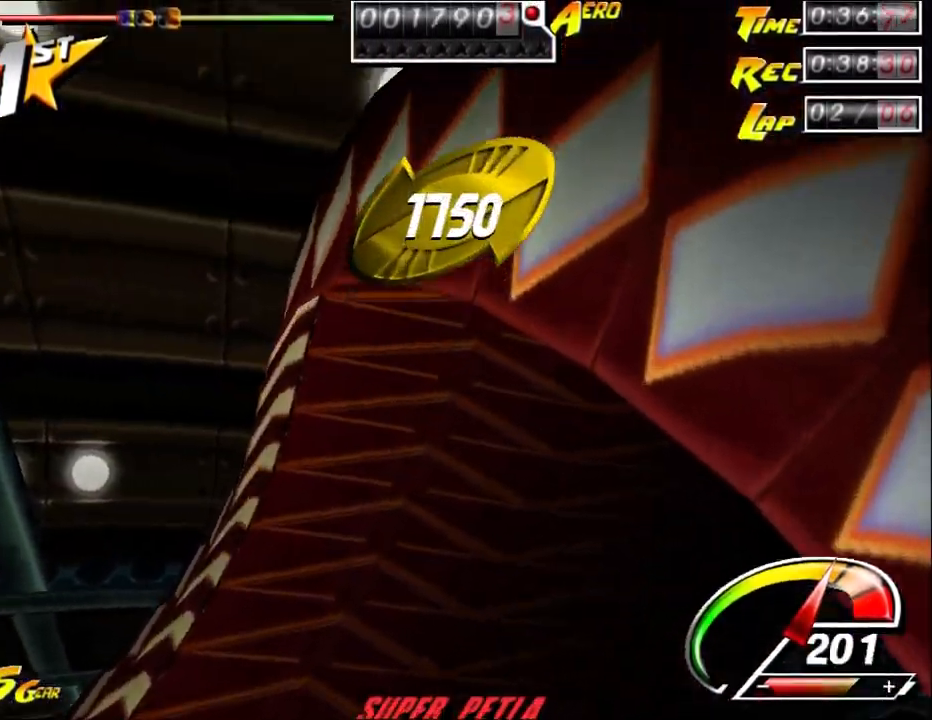
{"keys": ["up"], "mouse": [], "events": []}
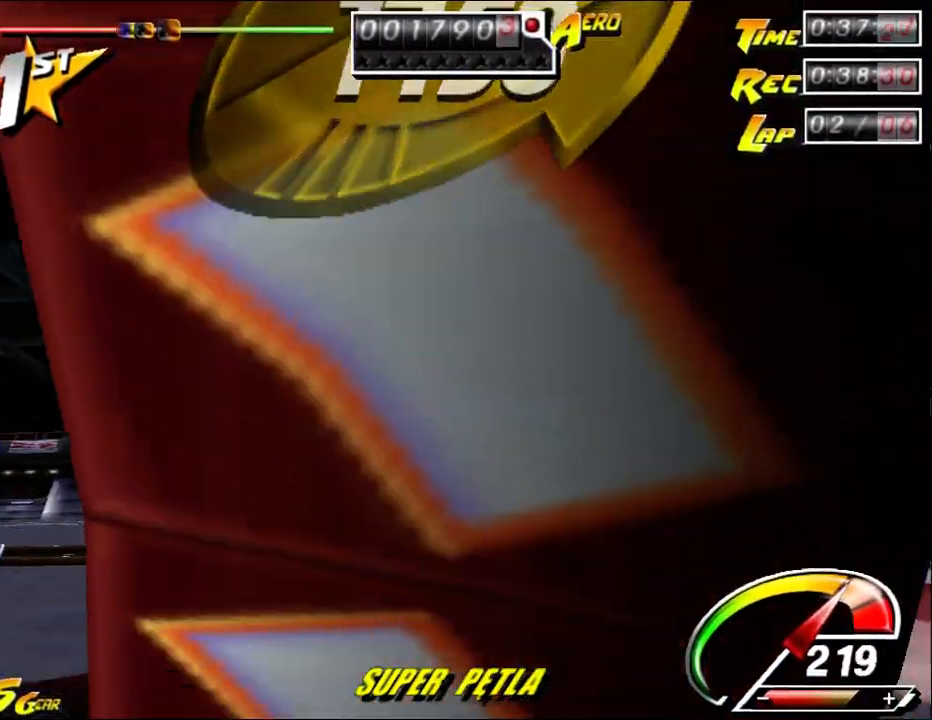
{"keys": ["left", "up"], "mouse": [], "events": [[467, "left", "down"]]}
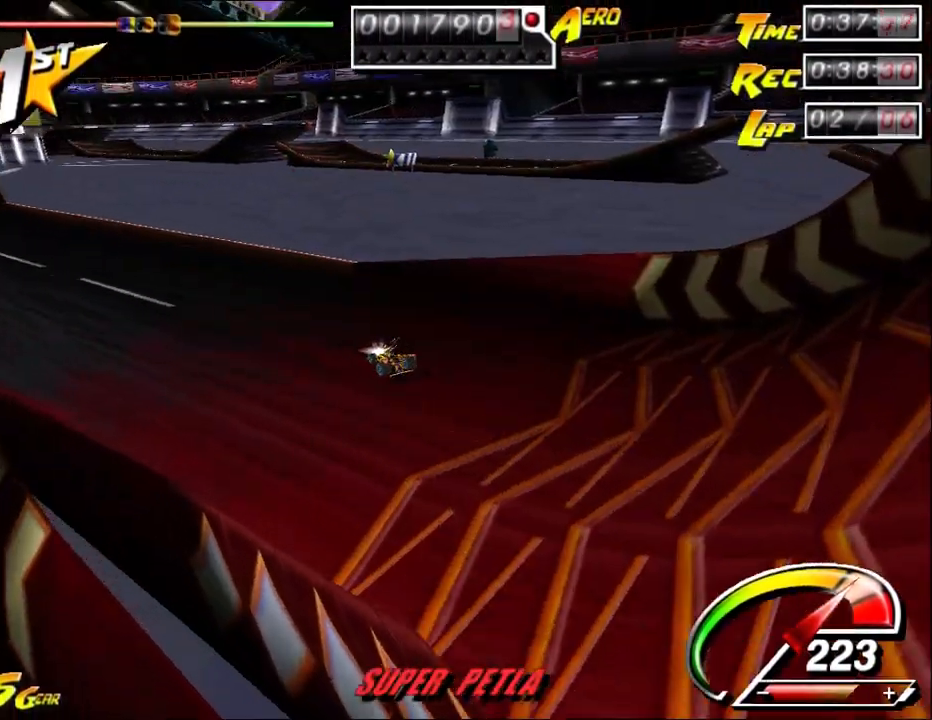
{"keys": ["up"], "mouse": [], "events": [[450, "left", "up"]]}
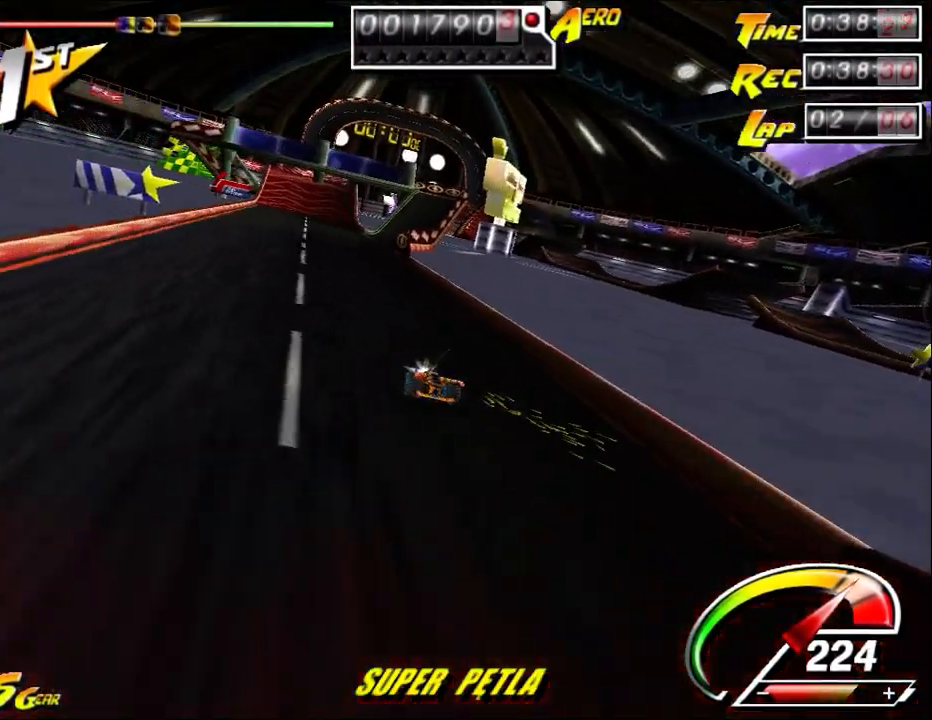
{"keys": ["ctrl", "up"], "mouse": [], "events": [[133, "ctrl", "down"], [133, "right", "down"], [233, "right", "up"]]}
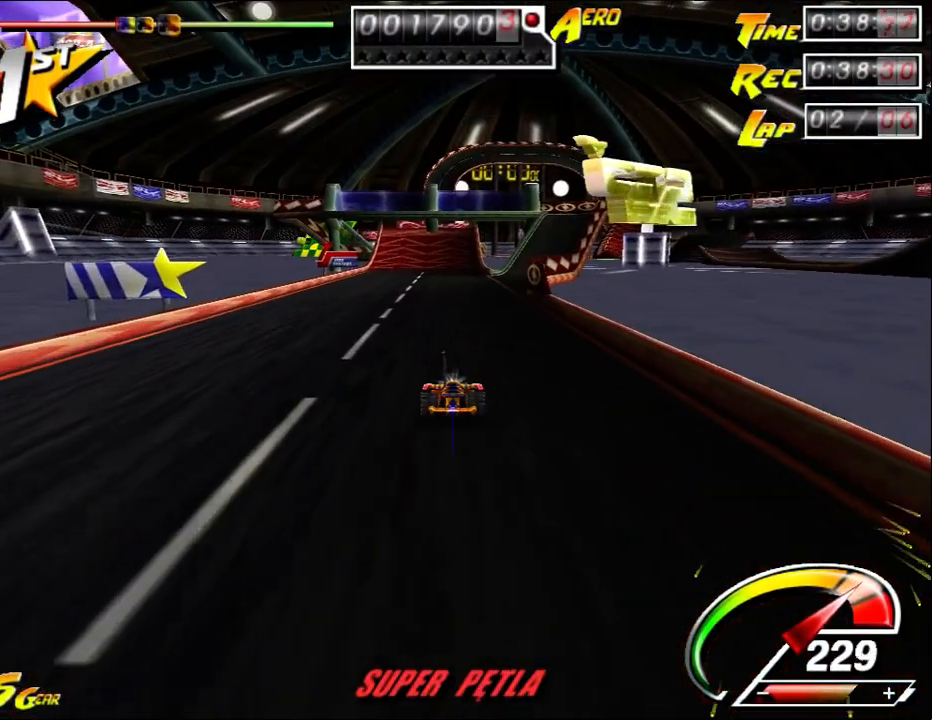
{"keys": ["ctrl", "up"], "mouse": [], "events": [[217, "ctrl", "up"], [400, "ctrl", "down"]]}